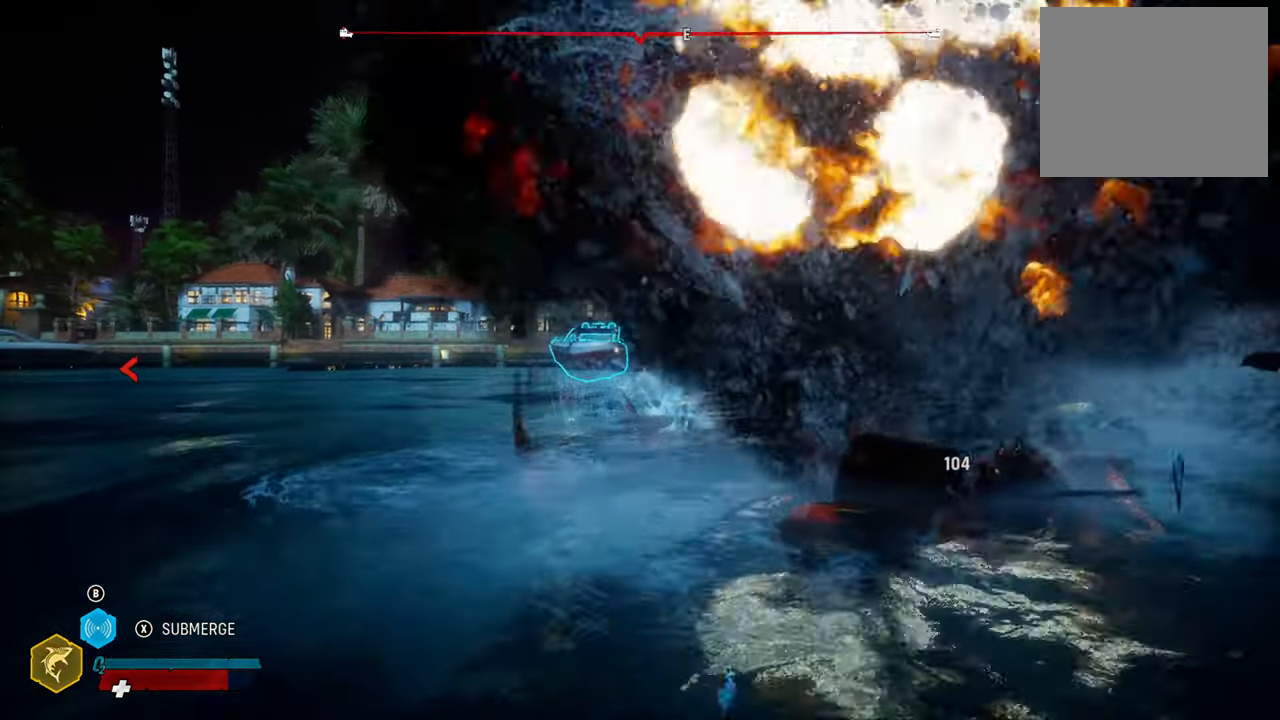
Gameplay with a controller (Xbox layout); each line is a JSON object with the inputs held at the frame after it. "events" lists button and stick changes between this image and that frame as [ms after this image, input, new state], when the widget could be followed in between.
{"buttons": [], "left_stick": "center", "right_stick": "right", "events": [[300, "L2", "up"], [320, "right_stick", "right"], [500, "left_stick", "center"]]}
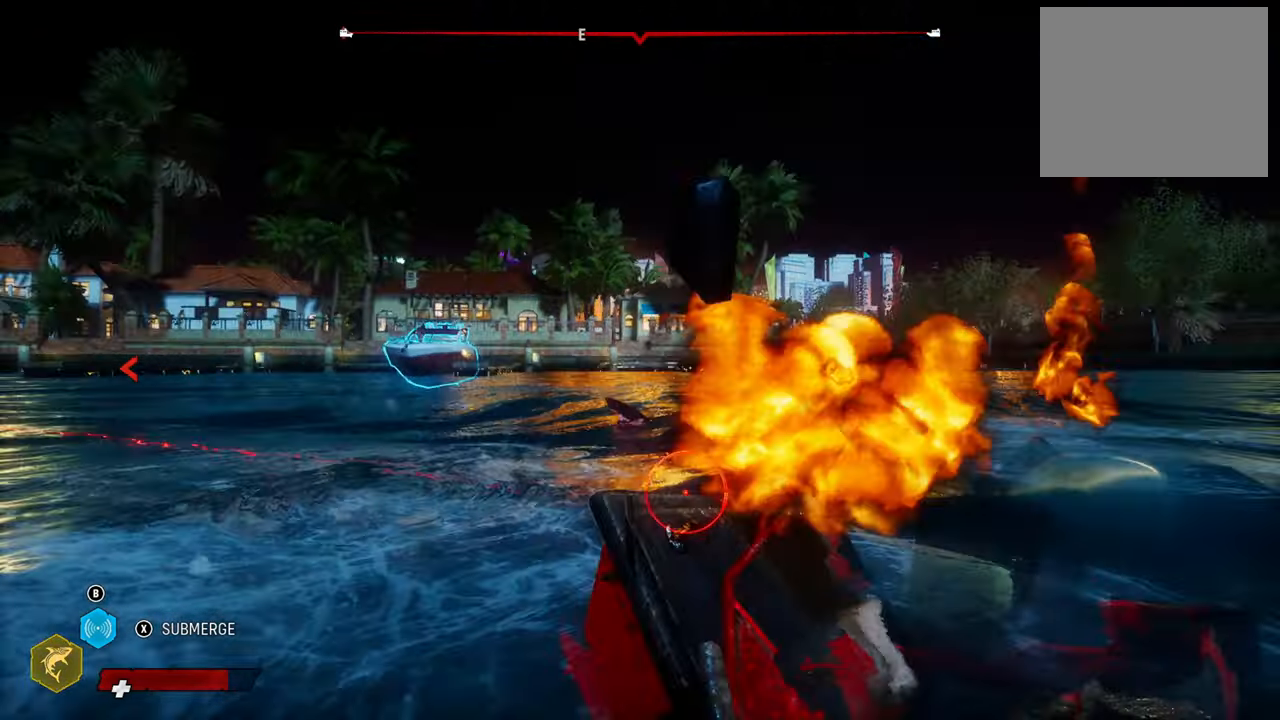
{"buttons": ["L2"], "left_stick": "up-right", "right_stick": "right", "events": [[300, "L2", "down"], [360, "left_stick", "up-right"]]}
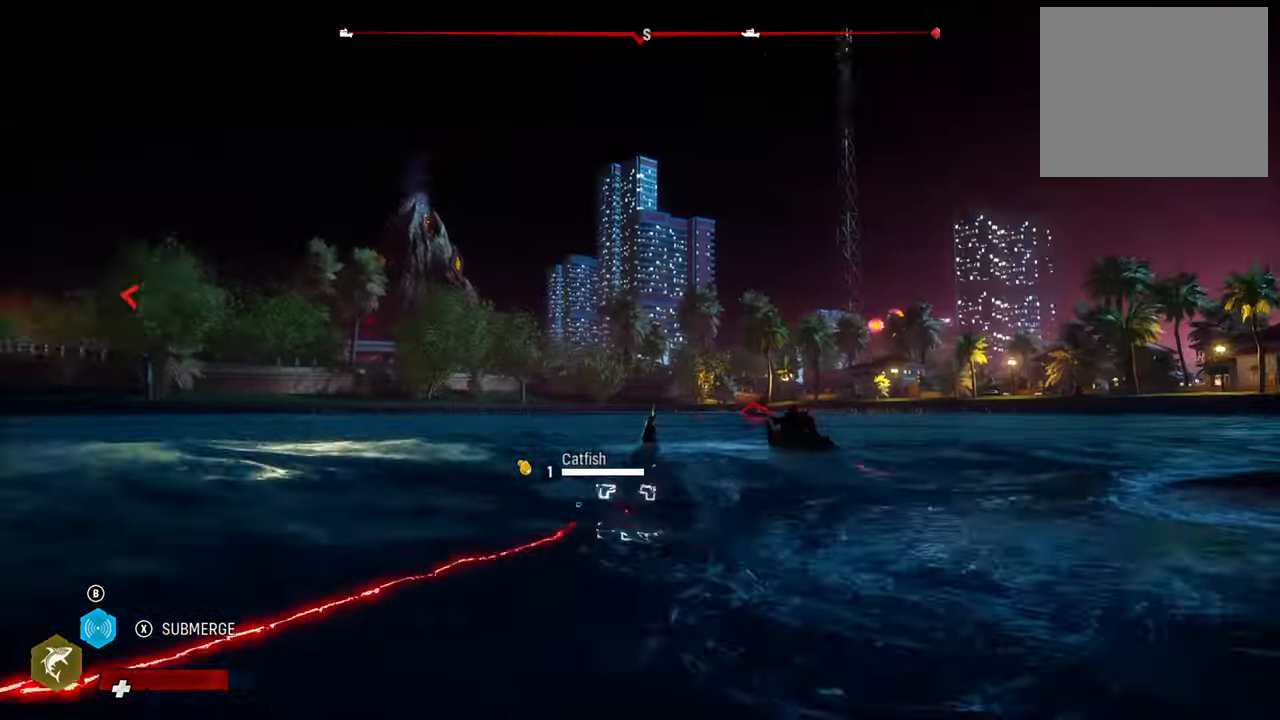
{"buttons": ["X", "L2"], "left_stick": "up-right", "right_stick": "center", "events": [[60, "right_stick", "center"], [400, "X", "down"]]}
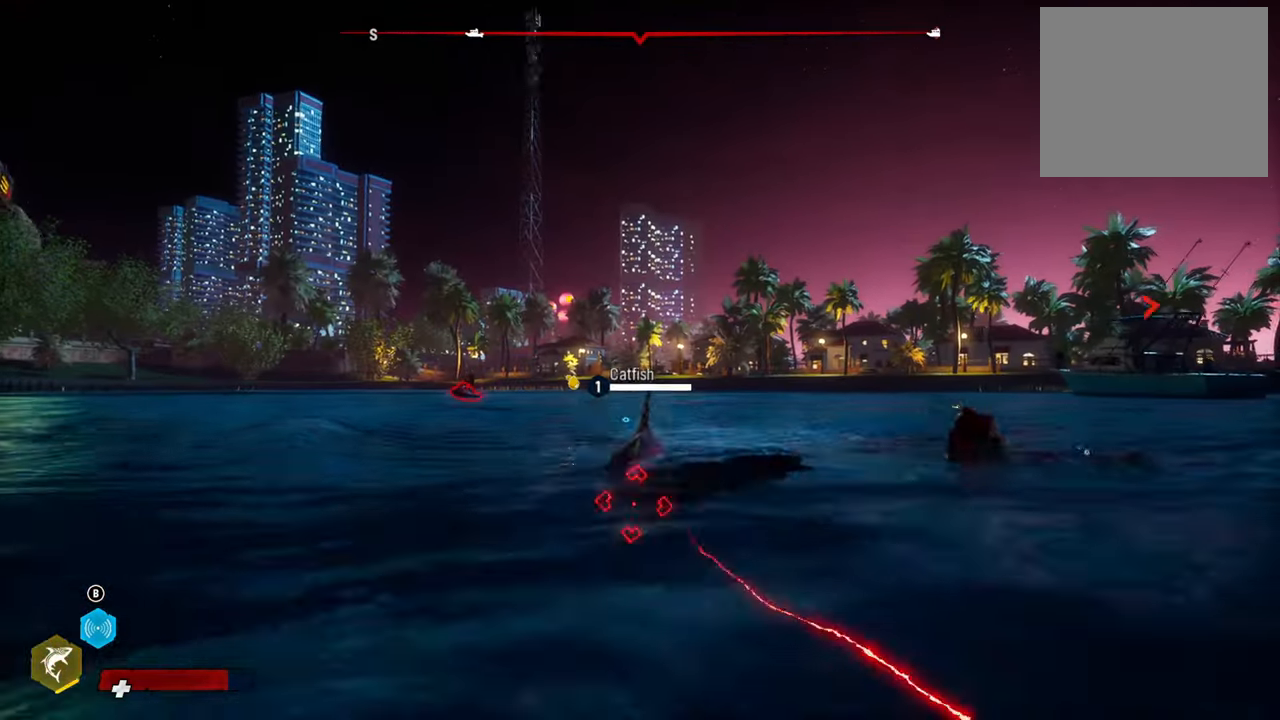
{"buttons": ["L2"], "left_stick": "up", "right_stick": "center", "events": [[20, "X", "up"], [180, "B", "down"], [340, "B", "up"], [500, "left_stick", "up"]]}
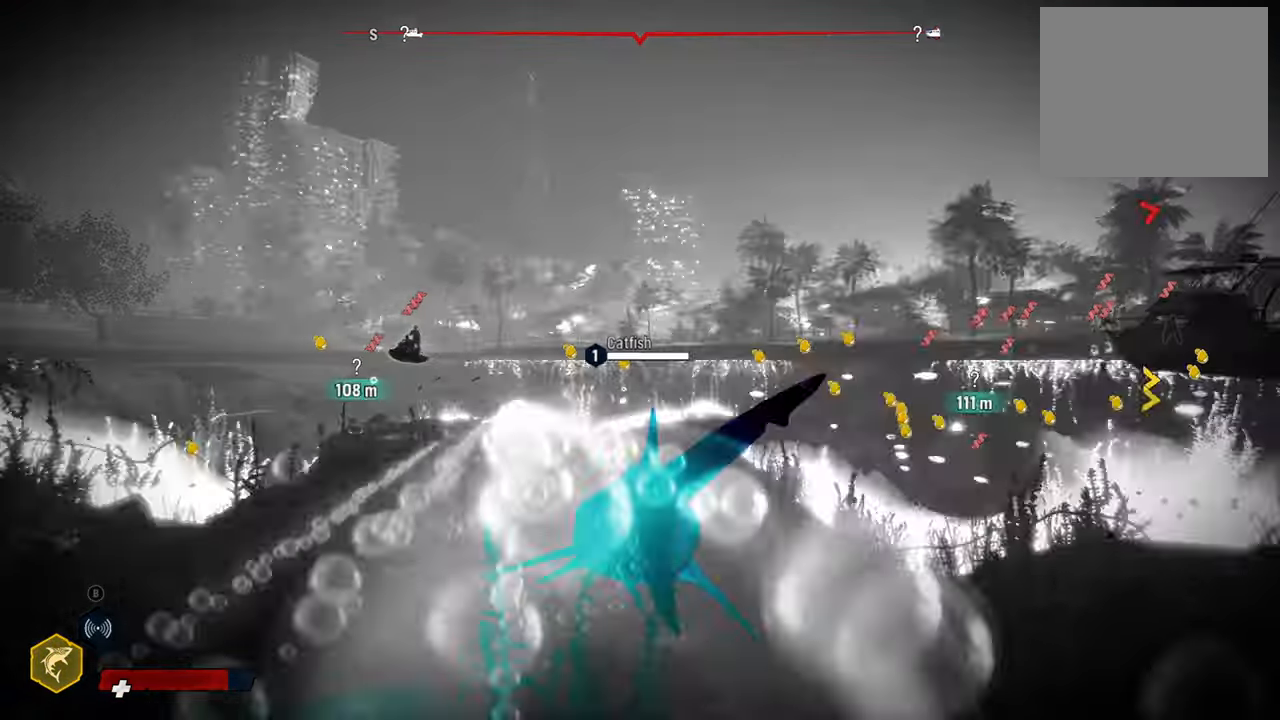
{"buttons": ["L2"], "left_stick": "up-left", "right_stick": "center", "events": [[80, "right_stick", "up-right"], [140, "left_stick", "up-left"], [160, "right_stick", "up-left"], [340, "right_stick", "center"]]}
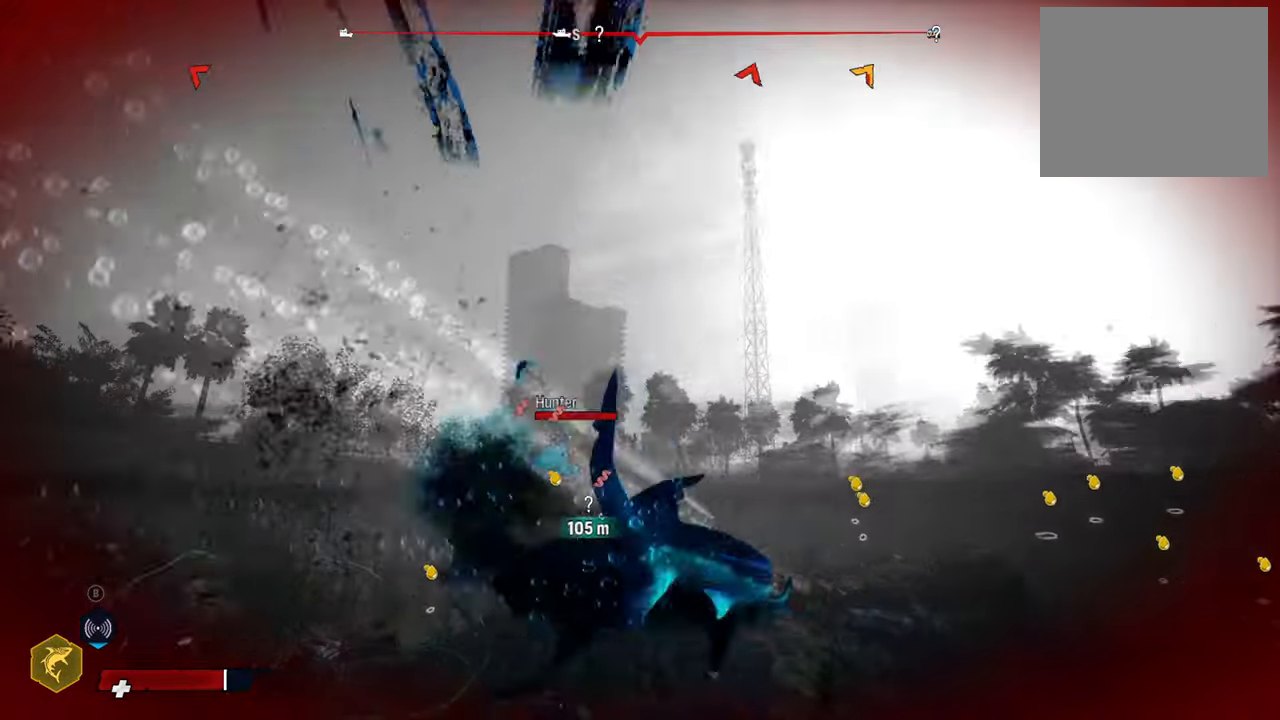
{"buttons": ["L2"], "left_stick": "up", "right_stick": "center", "events": [[40, "R2", "down"], [160, "left_stick", "up"], [180, "R1", "down"], [340, "R2", "up"], [400, "R1", "up"]]}
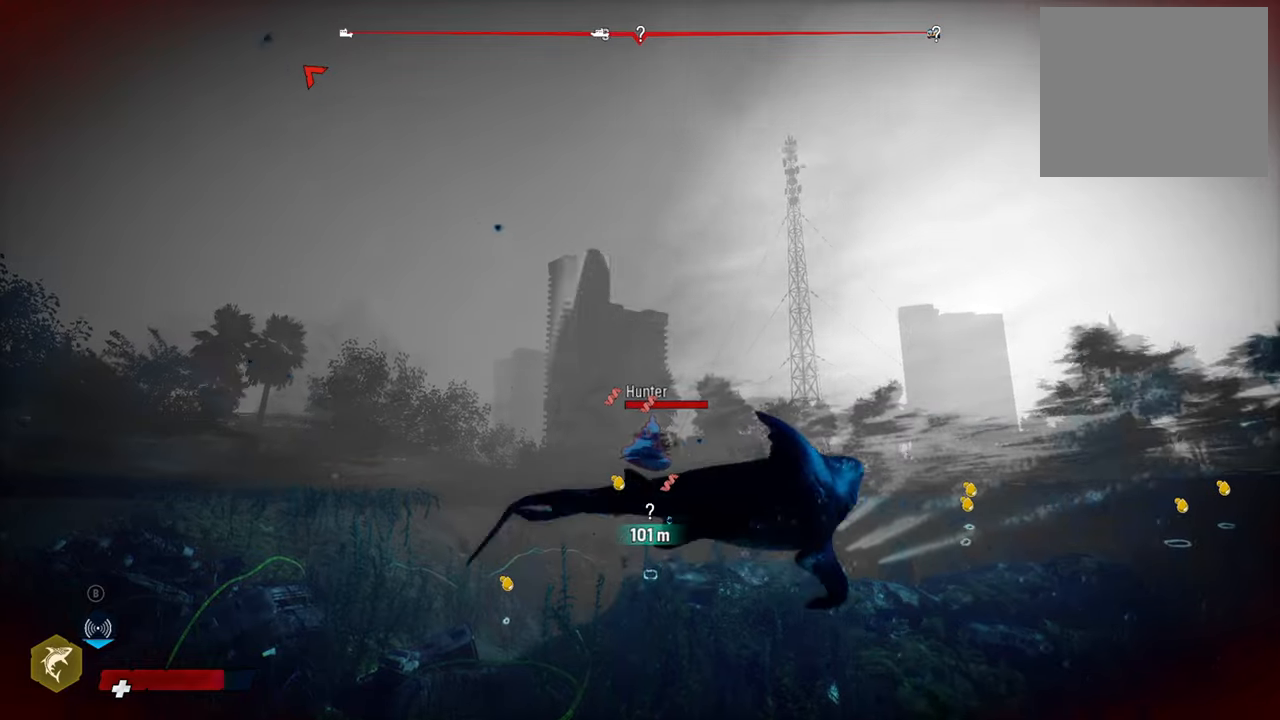
{"buttons": ["L2"], "left_stick": "left", "right_stick": "center", "events": [[120, "left_stick", "up-left"], [240, "right_stick", "up-left"], [280, "left_stick", "left"], [460, "right_stick", "center"]]}
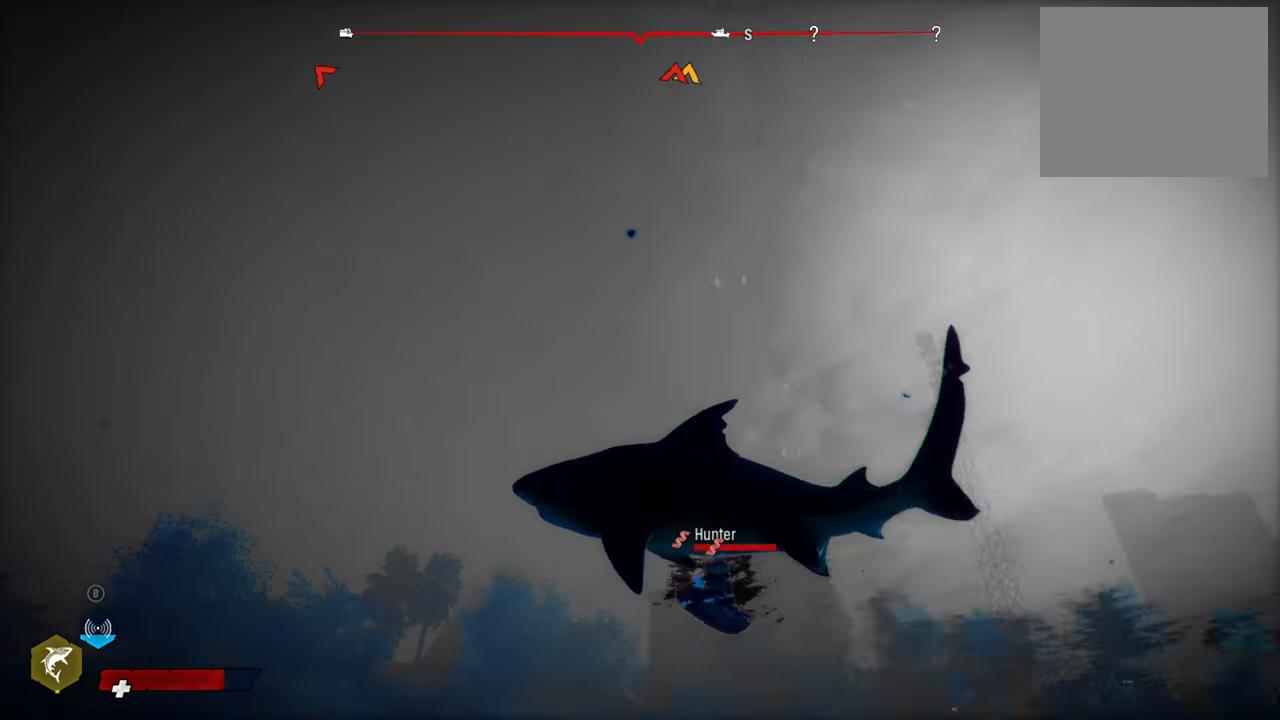
{"buttons": ["L2"], "left_stick": "up-right", "right_stick": "center", "events": [[220, "left_stick", "up-right"]]}
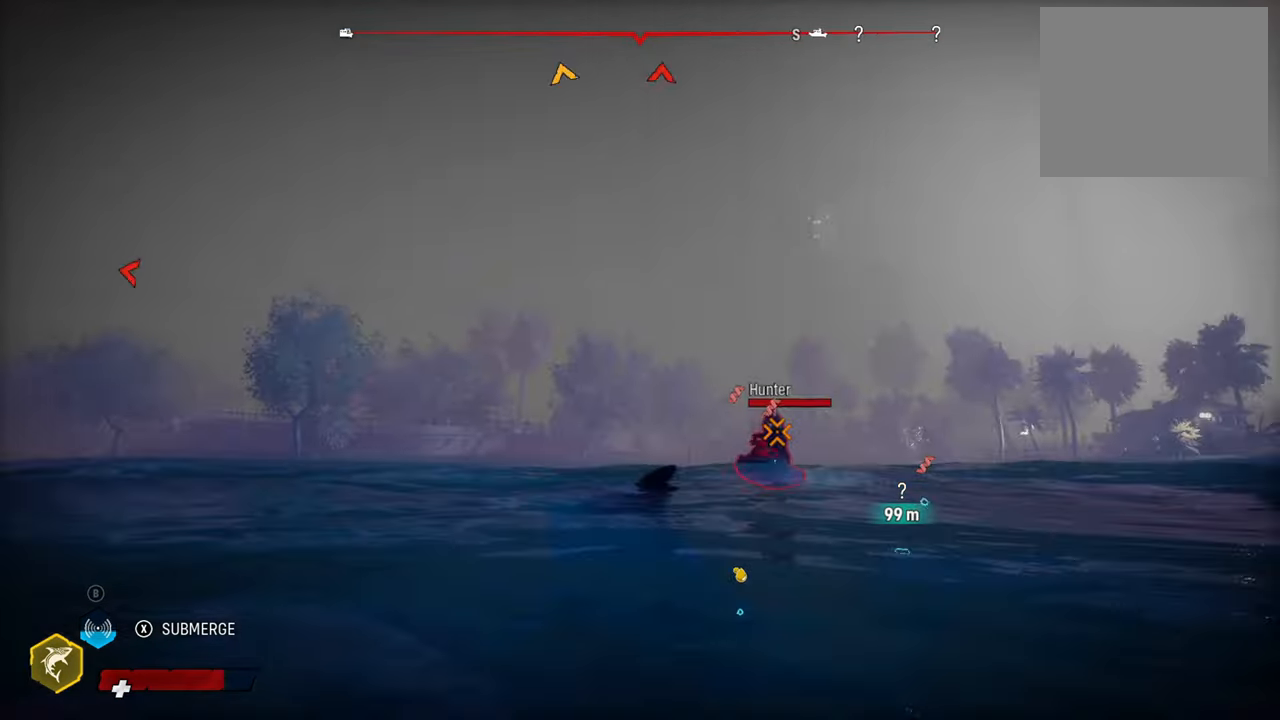
{"buttons": [], "left_stick": "center", "right_stick": "center", "events": [[320, "left_stick", "center"], [420, "L2", "up"]]}
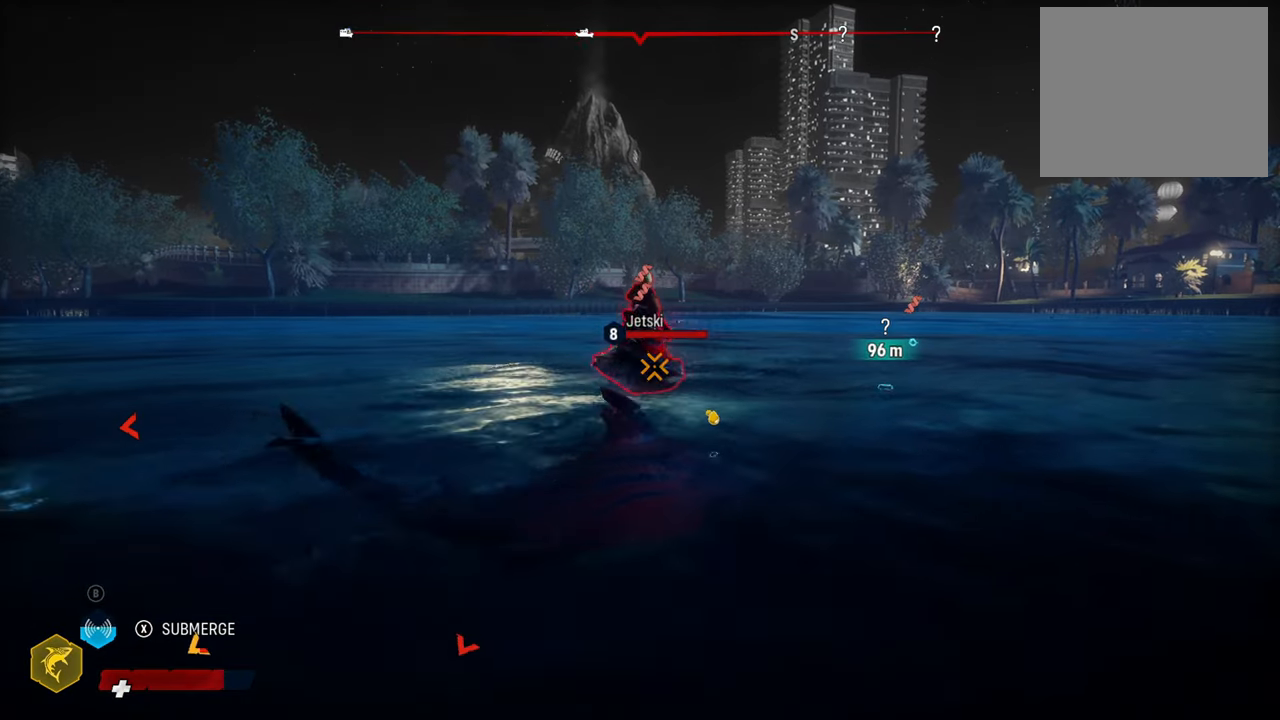
{"buttons": ["L2", "R2"], "left_stick": "up-left", "right_stick": "center", "events": [[100, "left_stick", "up-left"], [180, "L2", "down"], [180, "R2", "down"], [360, "R2", "up"], [440, "R2", "down"]]}
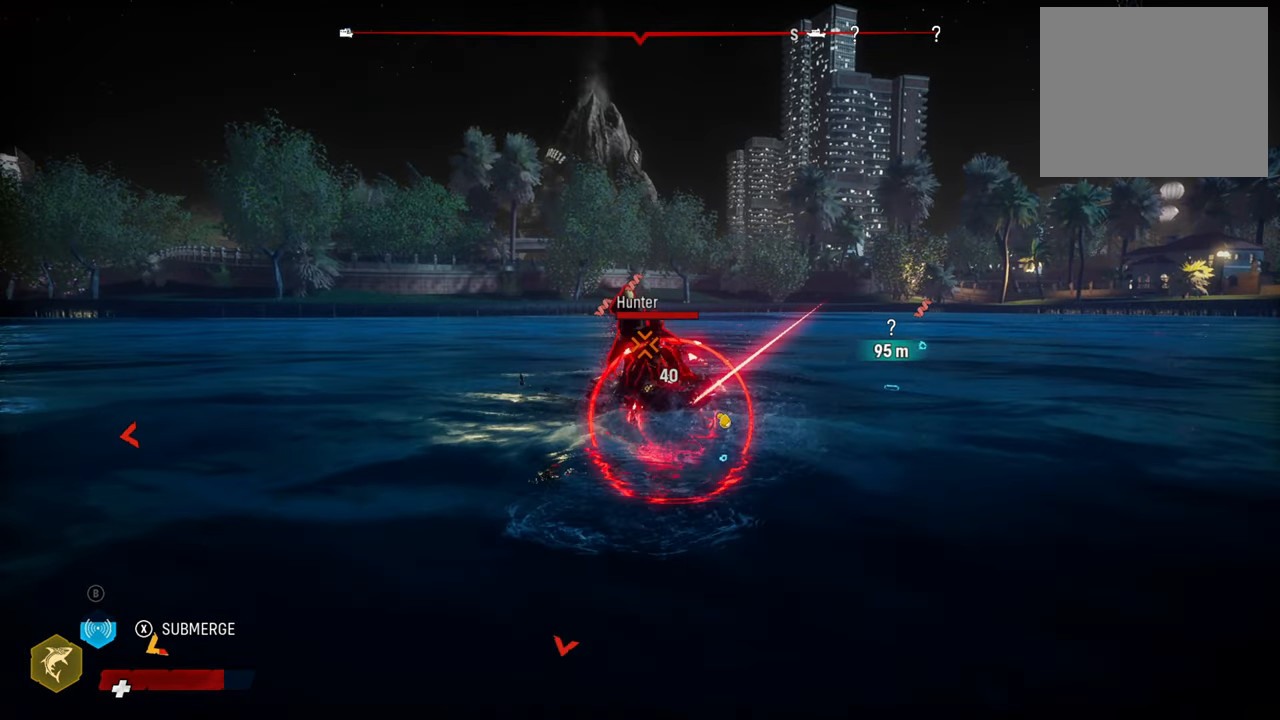
{"buttons": ["R2"], "left_stick": "up-right", "right_stick": "center", "events": [[100, "R2", "up"], [140, "left_stick", "up-right"], [200, "R2", "down"], [320, "L2", "up"], [380, "R2", "up"], [460, "R2", "down"]]}
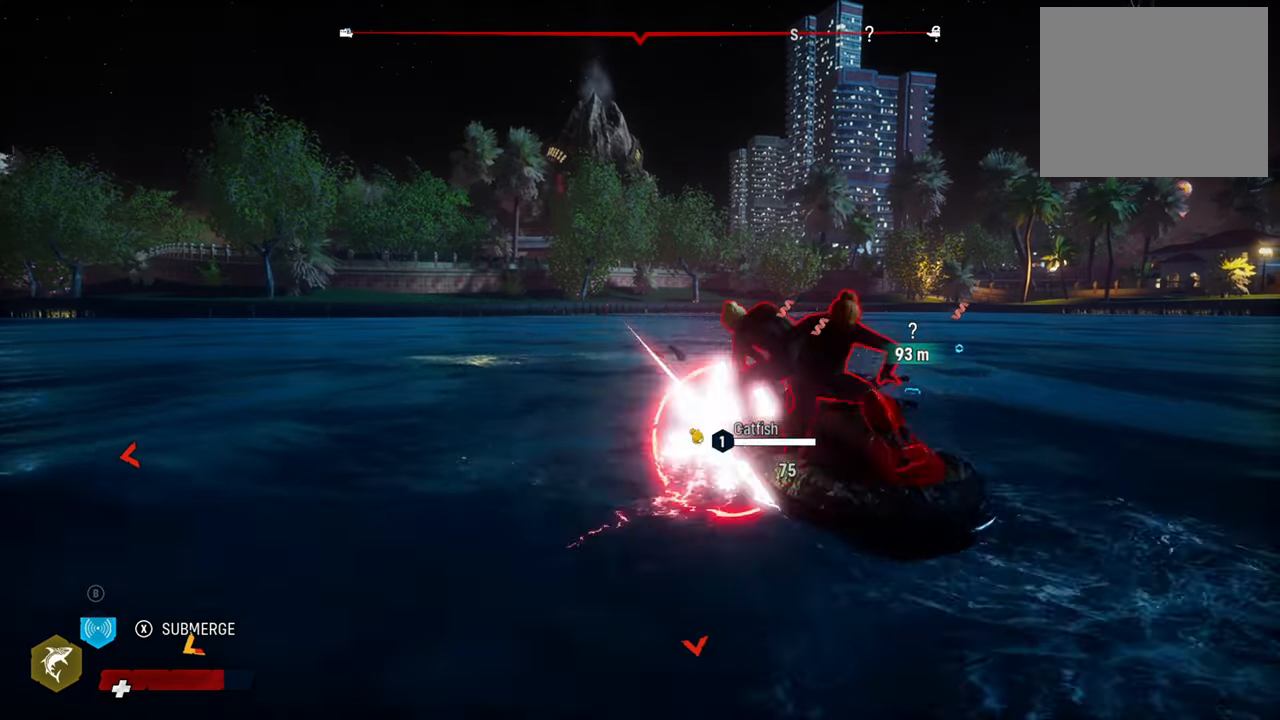
{"buttons": [], "left_stick": "up-right", "right_stick": "up-right", "events": [[140, "R2", "up"], [220, "R2", "down"], [420, "R2", "up"], [500, "right_stick", "up-right"]]}
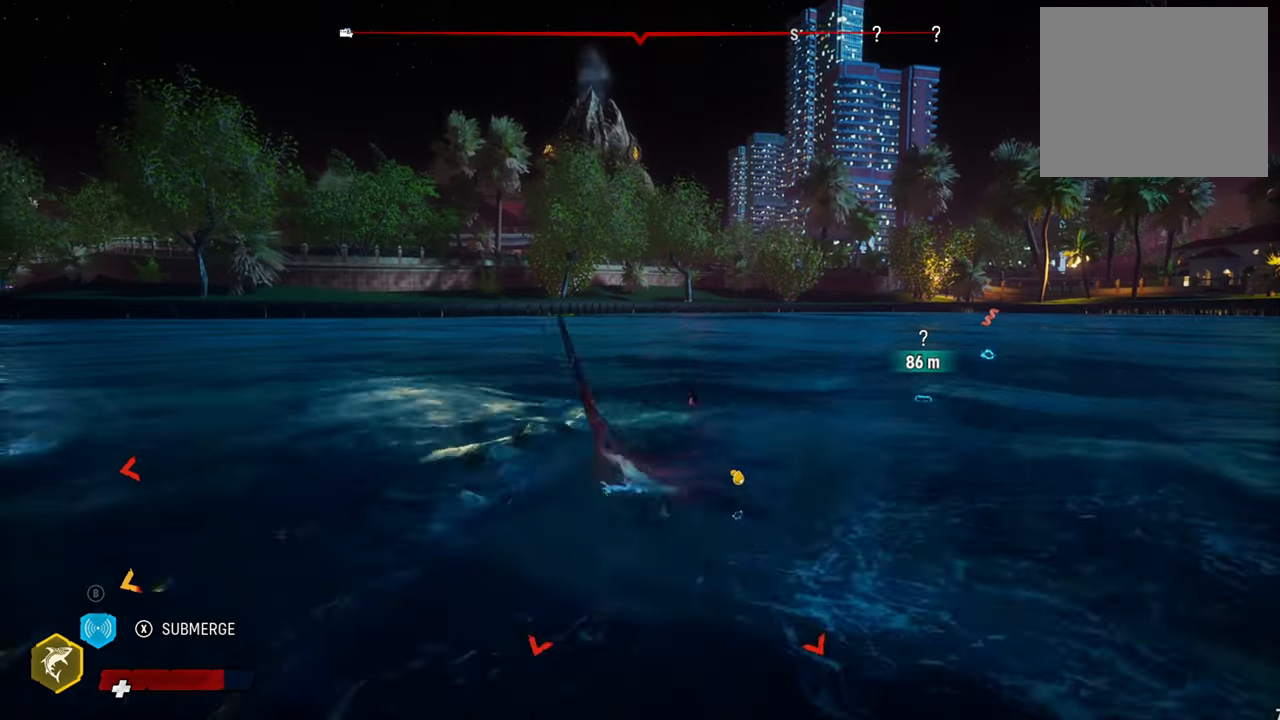
{"buttons": ["L2"], "left_stick": "right", "right_stick": "right", "events": [[60, "right_stick", "right"], [200, "R1", "down"], [200, "right_stick", "center"], [360, "L2", "down"], [400, "R1", "up"], [500, "left_stick", "right"], [500, "right_stick", "right"]]}
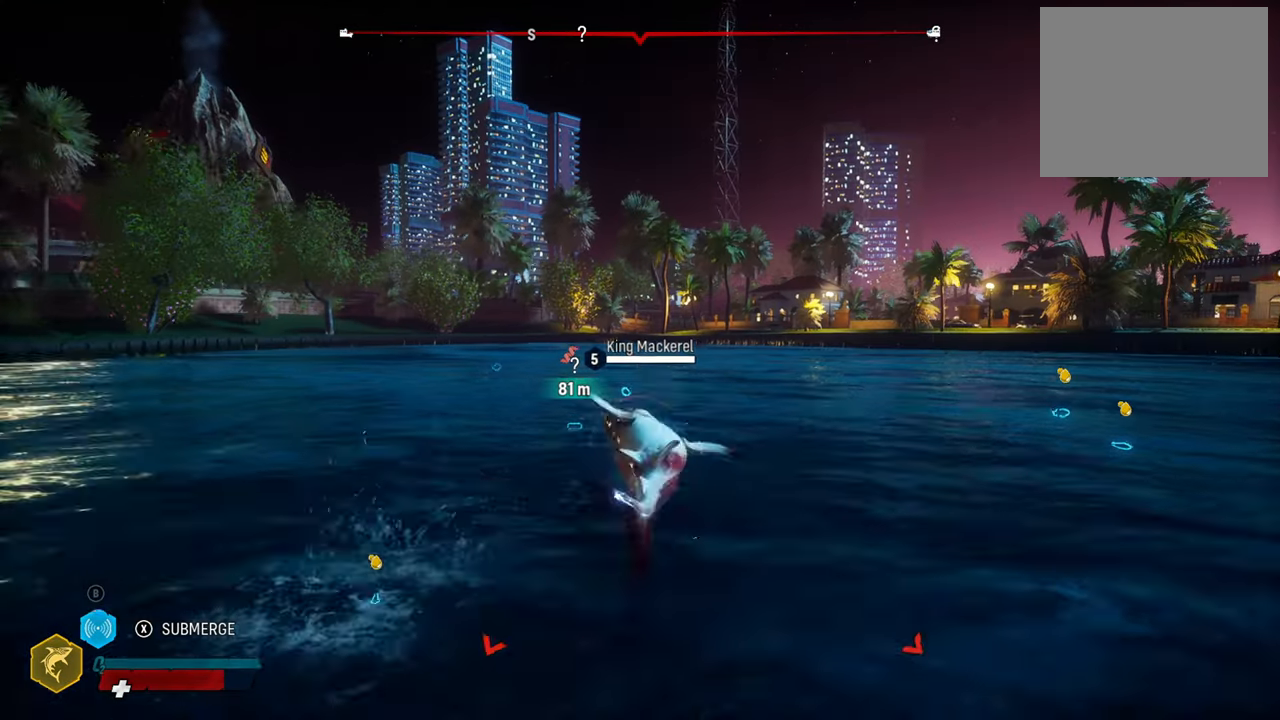
{"buttons": ["L2"], "left_stick": "up-left", "right_stick": "center", "events": [[160, "right_stick", "center"], [460, "left_stick", "up-left"]]}
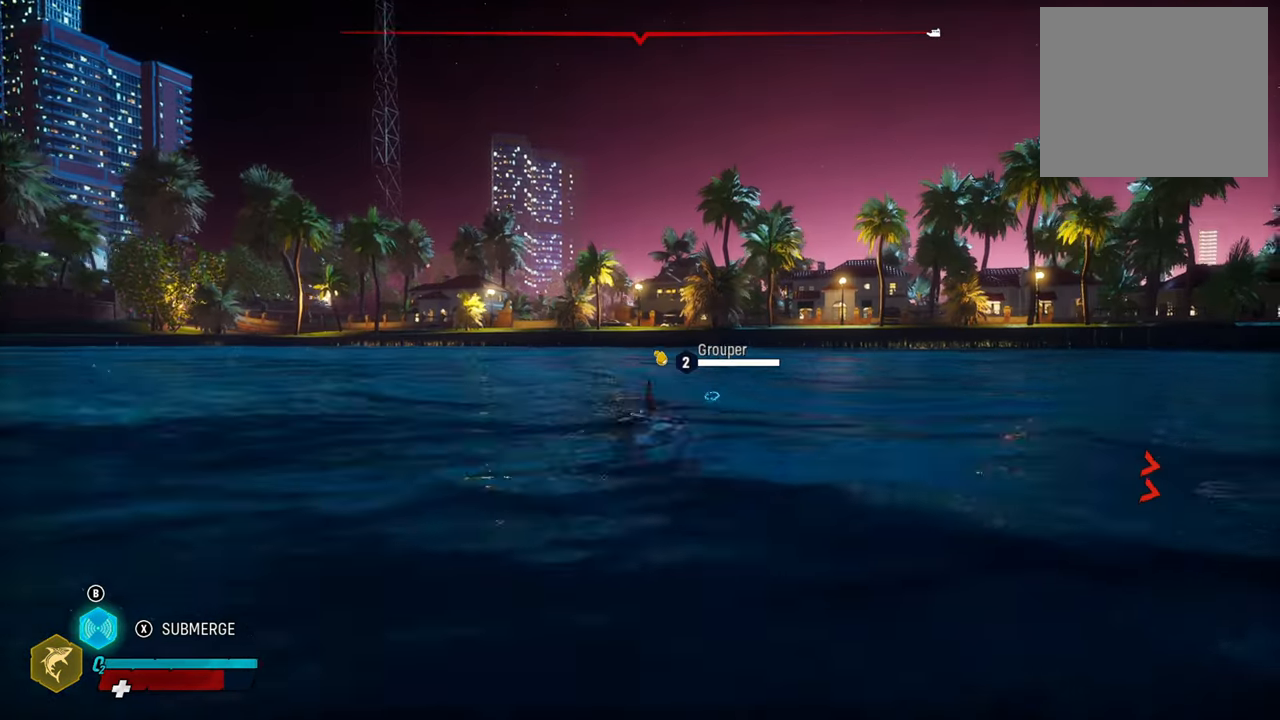
{"buttons": ["L2"], "left_stick": "up-left", "right_stick": "center", "events": [[260, "X", "down"], [420, "X", "up"]]}
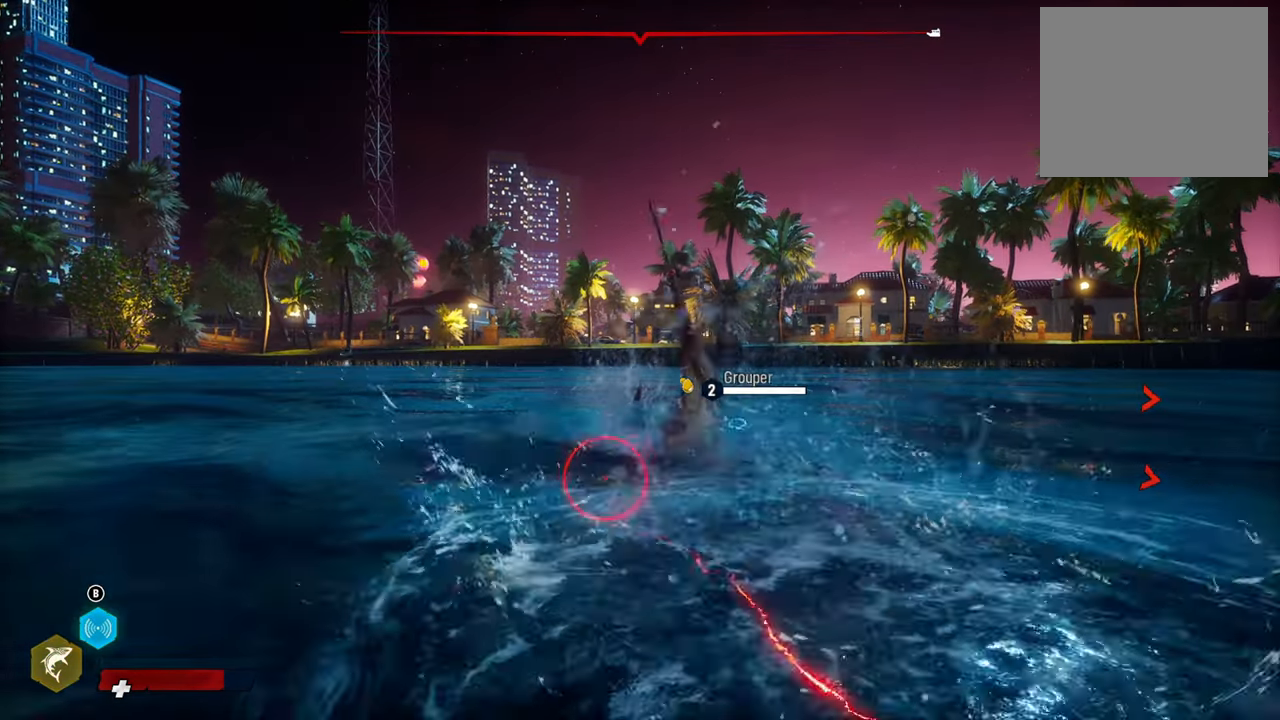
{"buttons": ["L2"], "left_stick": "up-left", "right_stick": "down-left", "events": [[300, "right_stick", "down-left"]]}
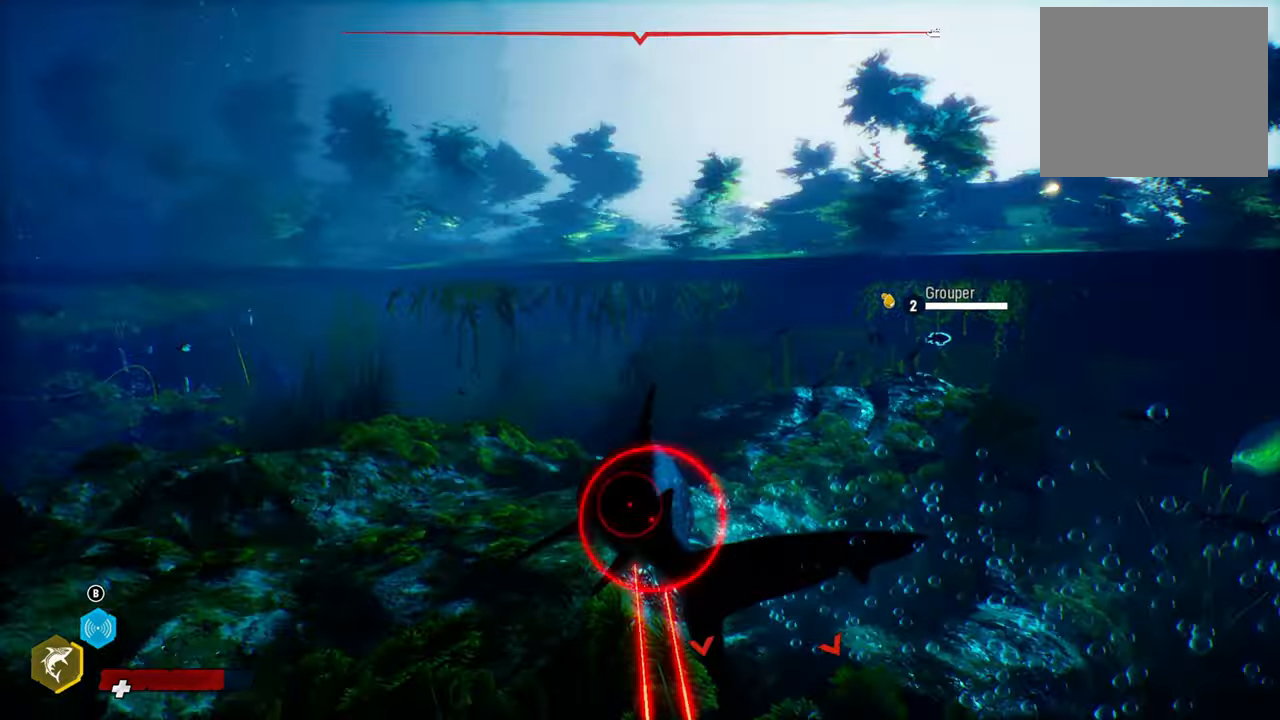
{"buttons": ["L2", "R2"], "left_stick": "up-left", "right_stick": "center", "events": [[60, "right_stick", "center"], [260, "R2", "down"]]}
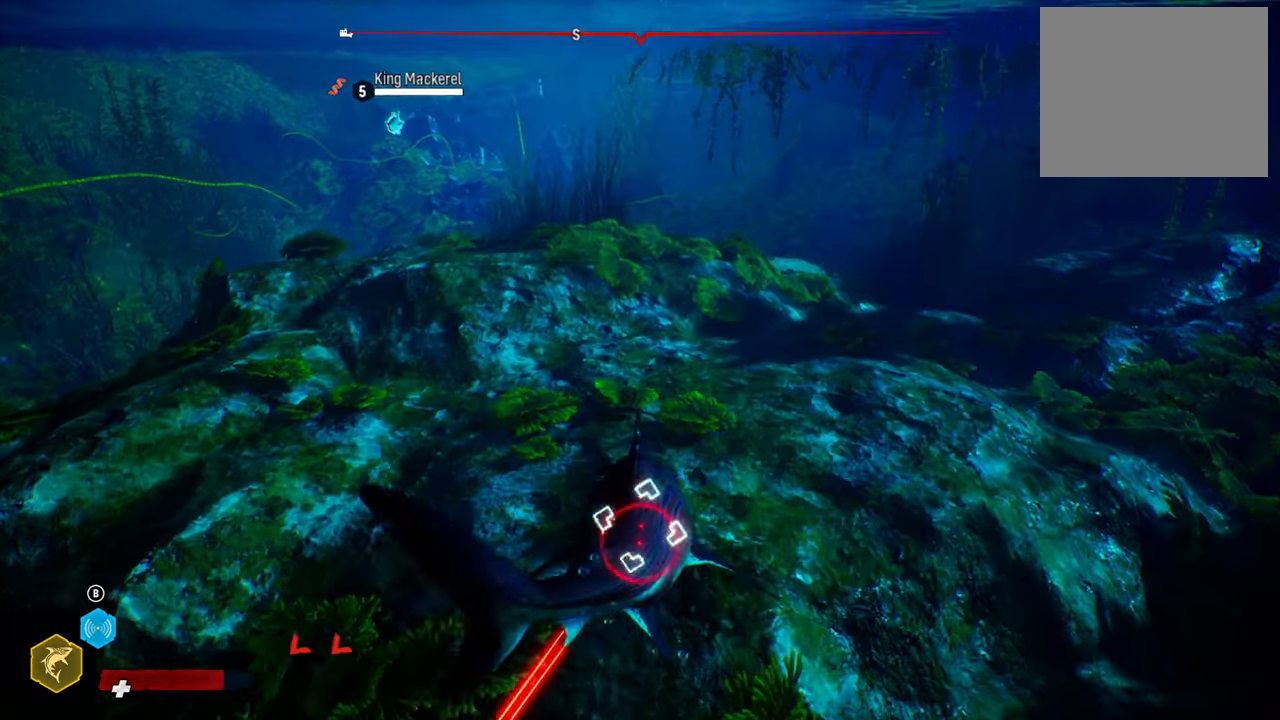
{"buttons": ["L2"], "left_stick": "up-left", "right_stick": "up", "events": [[40, "R2", "up"], [220, "right_stick", "up"]]}
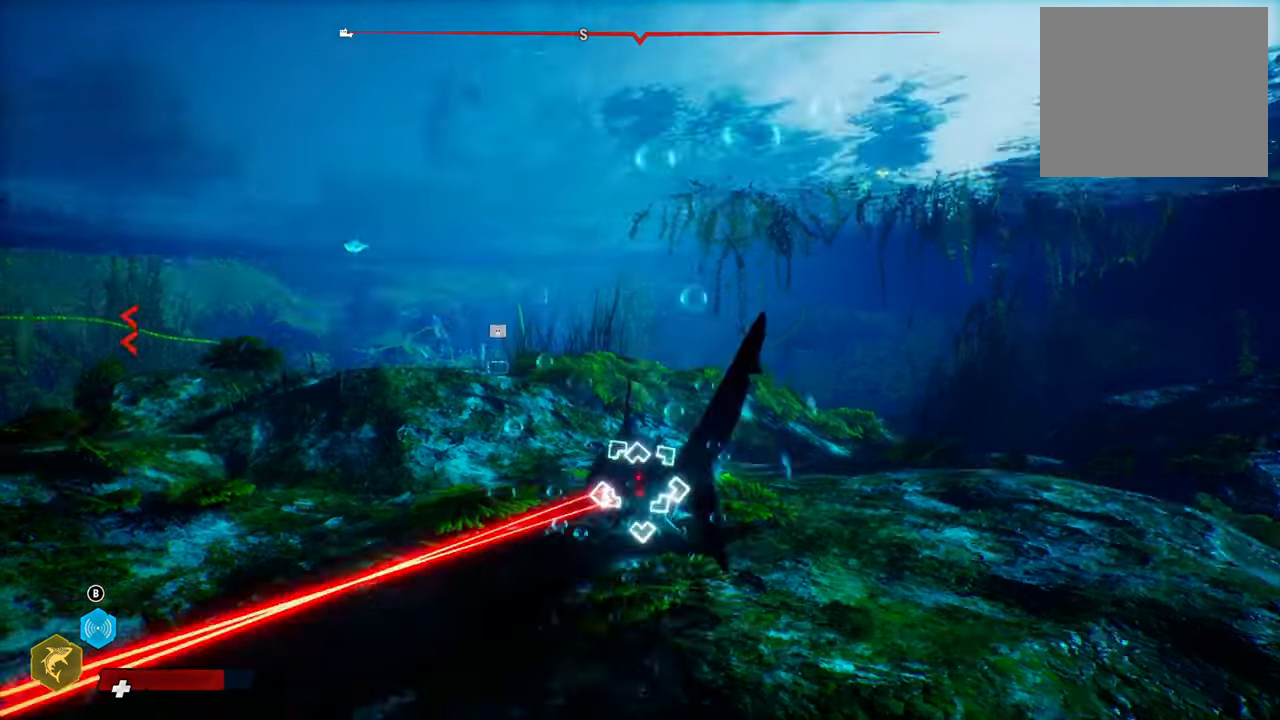
{"buttons": ["L2", "R2"], "left_stick": "up-left", "right_stick": "center", "events": [[20, "right_stick", "center"], [240, "R2", "down"]]}
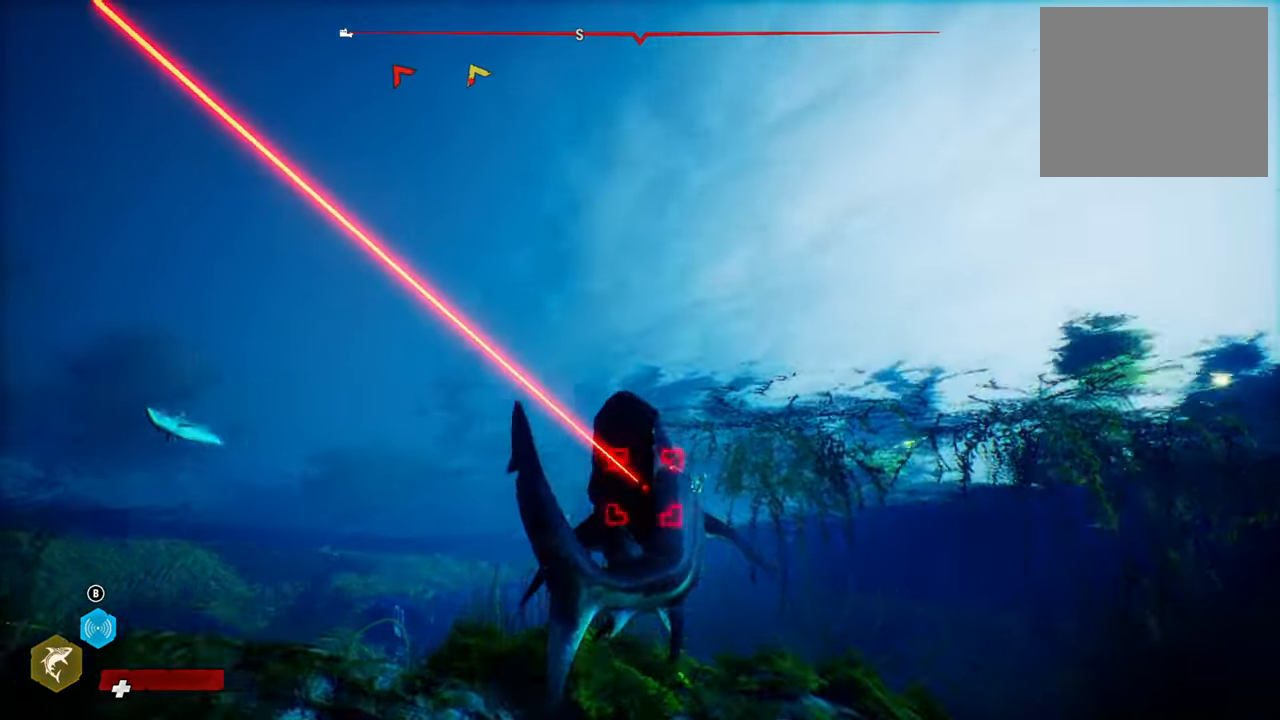
{"buttons": ["L2"], "left_stick": "up-left", "right_stick": "down-left", "events": [[40, "R2", "up"], [200, "right_stick", "down-left"]]}
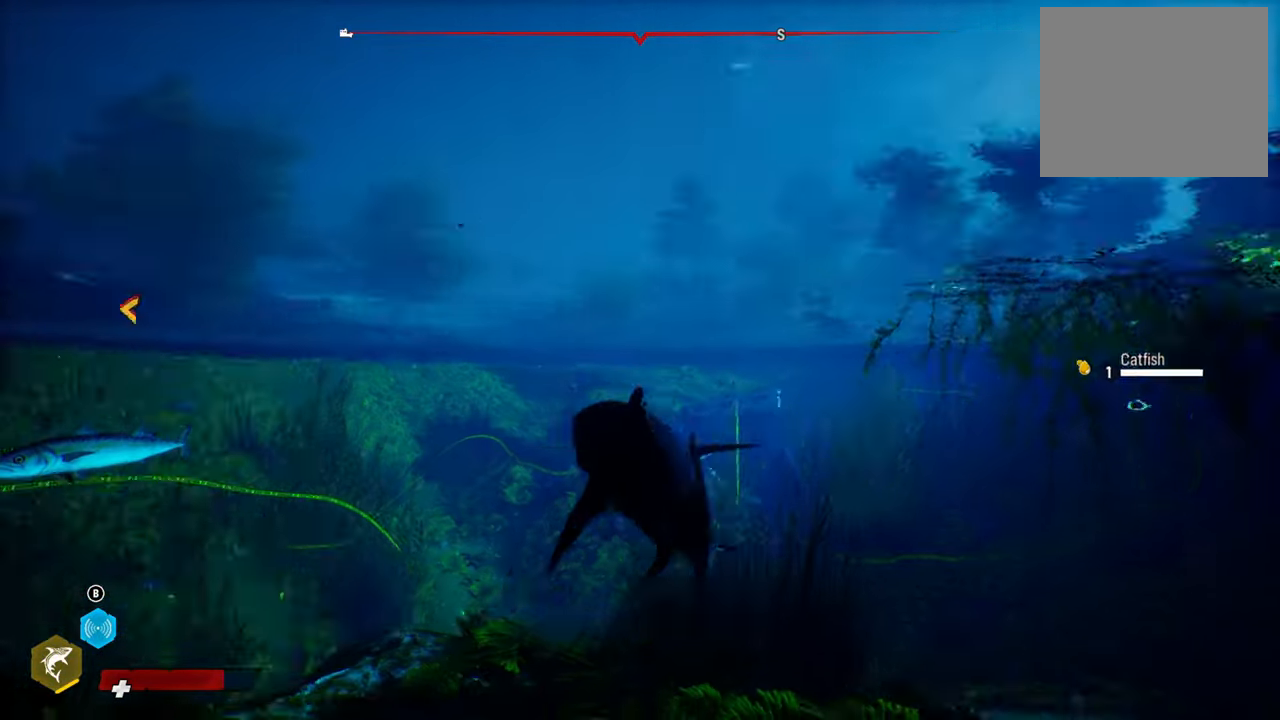
{"buttons": ["L2"], "left_stick": "up", "right_stick": "center", "events": [[80, "right_stick", "center"], [380, "left_stick", "up"]]}
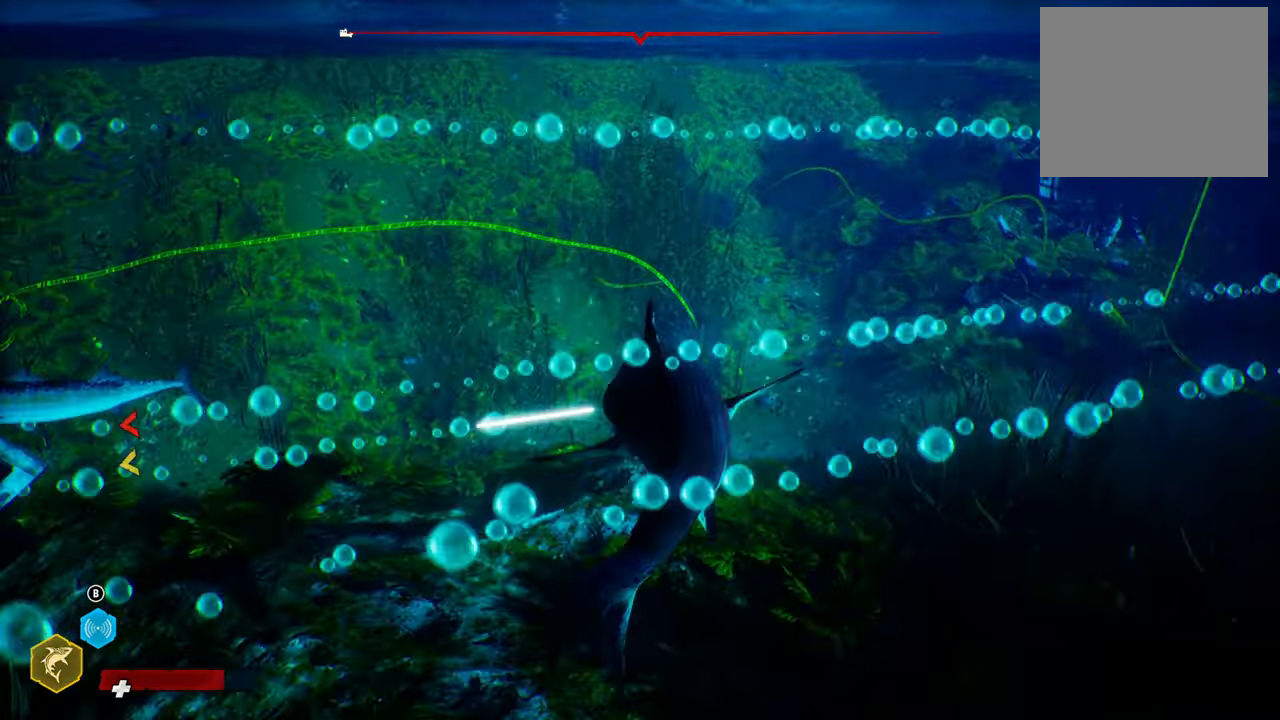
{"buttons": ["L2"], "left_stick": "up-right", "right_stick": "center", "events": [[100, "left_stick", "up-right"], [140, "right_stick", "right"], [380, "right_stick", "center"]]}
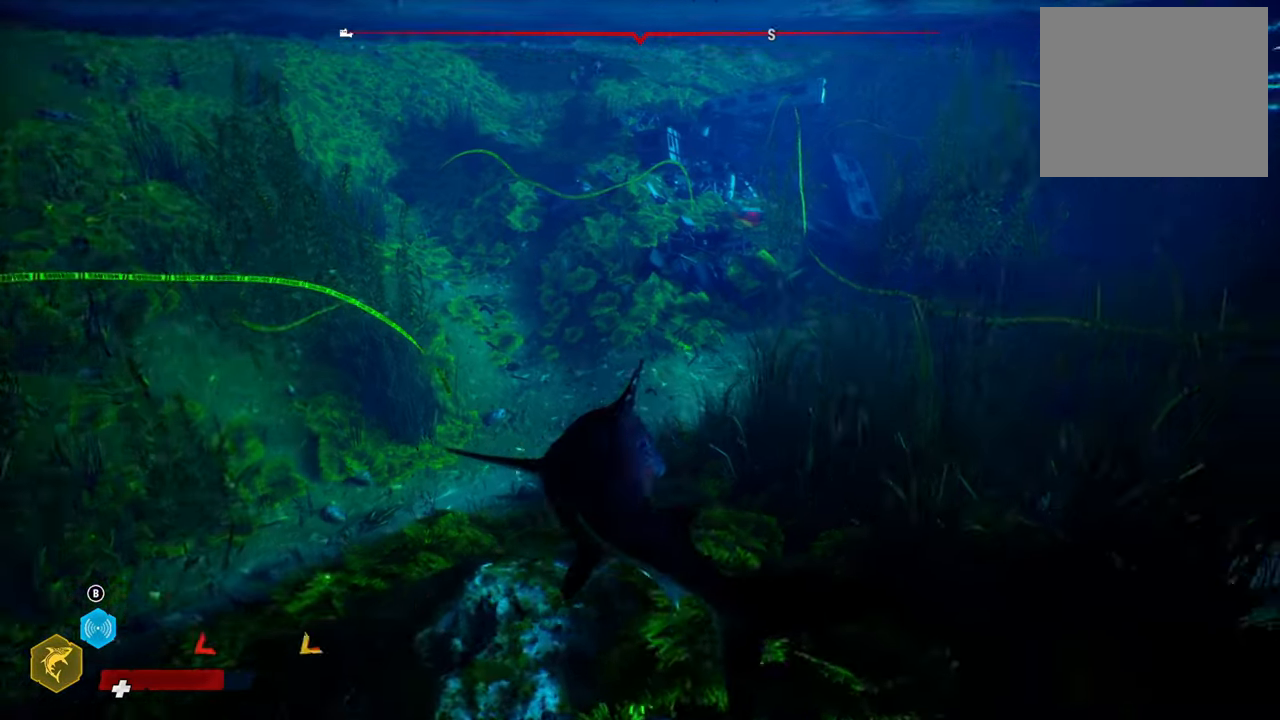
{"buttons": ["L2", "R2"], "left_stick": "up", "right_stick": "center", "events": [[180, "left_stick", "up"], [300, "R2", "down"]]}
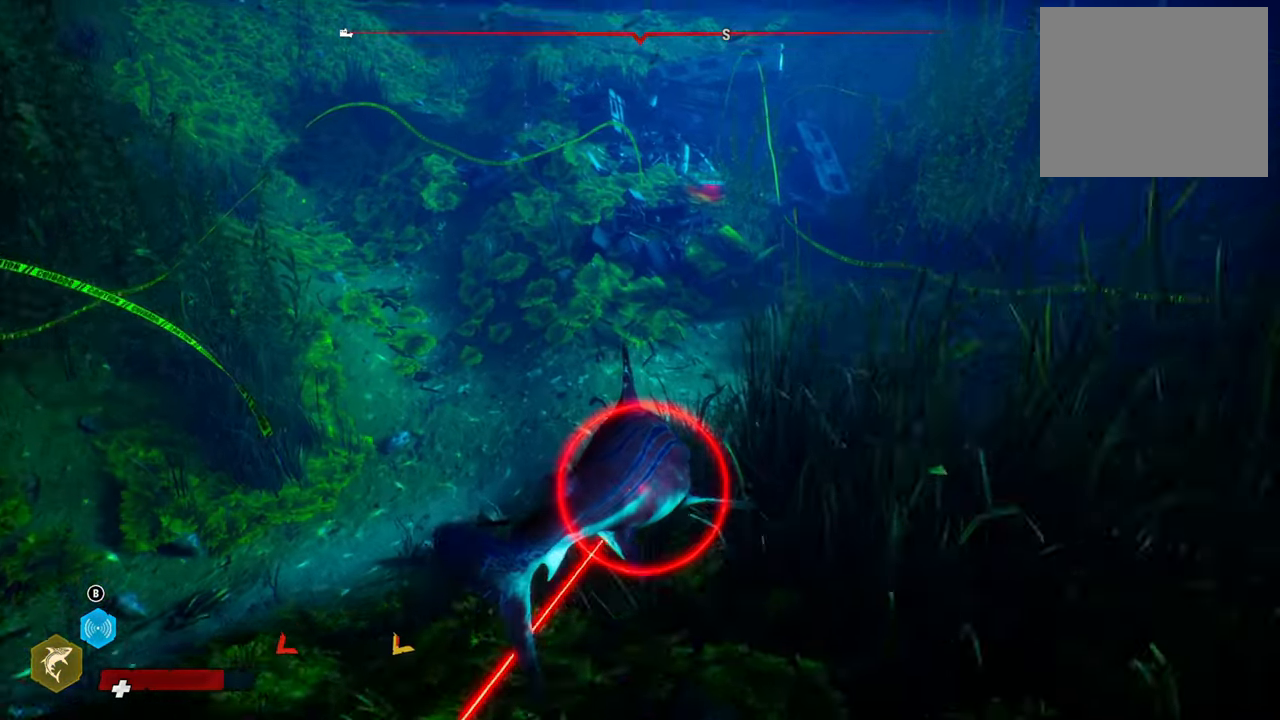
{"buttons": ["L2"], "left_stick": "up", "right_stick": "up-right", "events": [[100, "R2", "up"], [340, "right_stick", "up-right"]]}
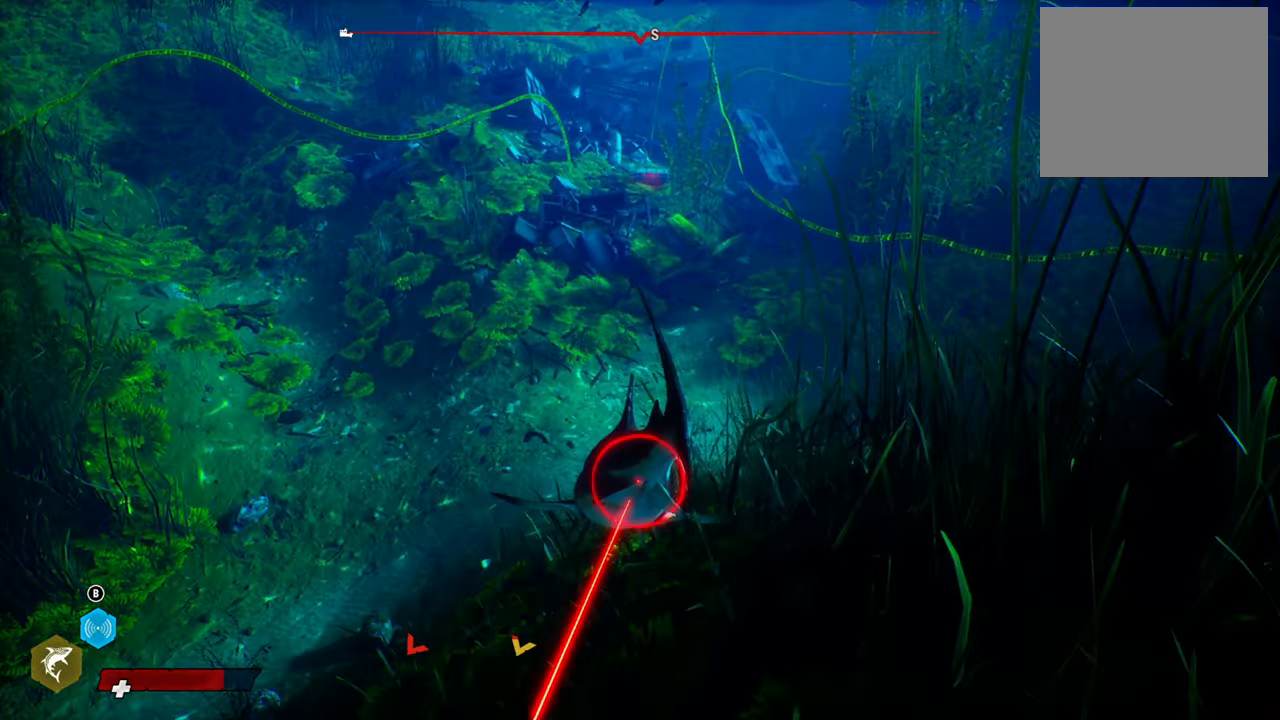
{"buttons": ["L2"], "left_stick": "up", "right_stick": "center", "events": [[120, "right_stick", "center"]]}
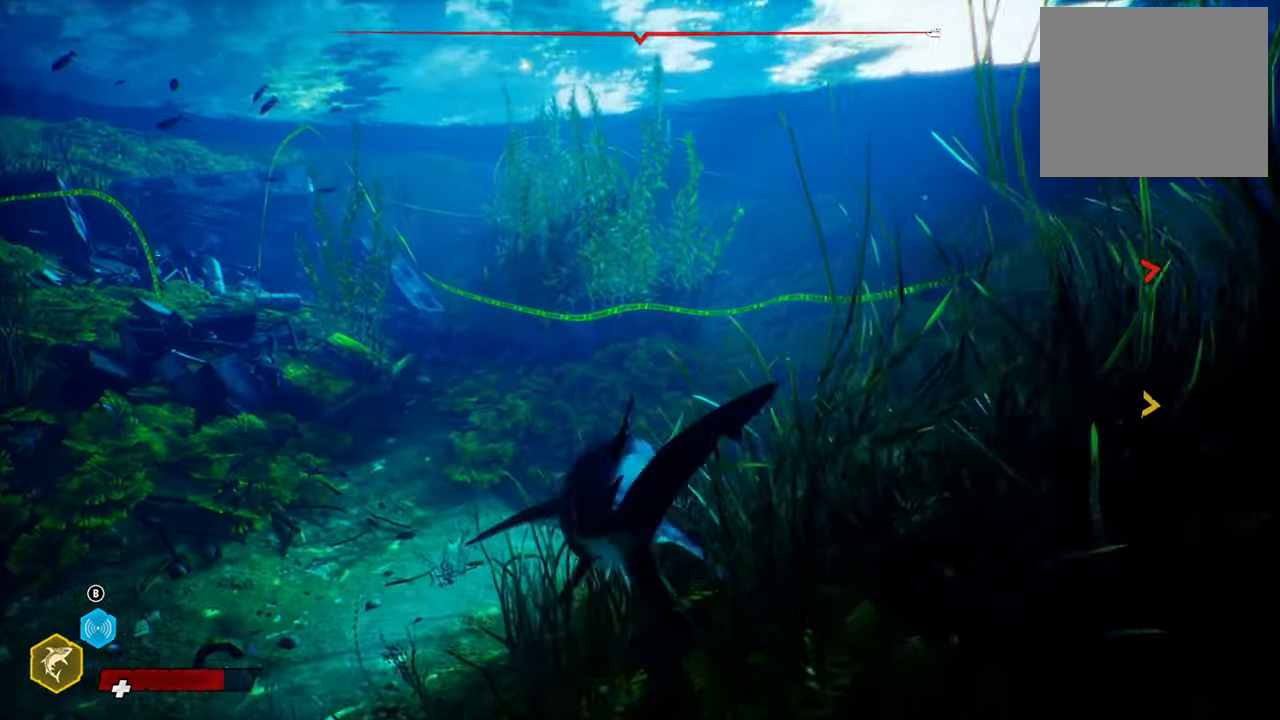
{"buttons": ["L2"], "left_stick": "up", "right_stick": "center", "events": [[180, "R2", "down"], [420, "R2", "up"]]}
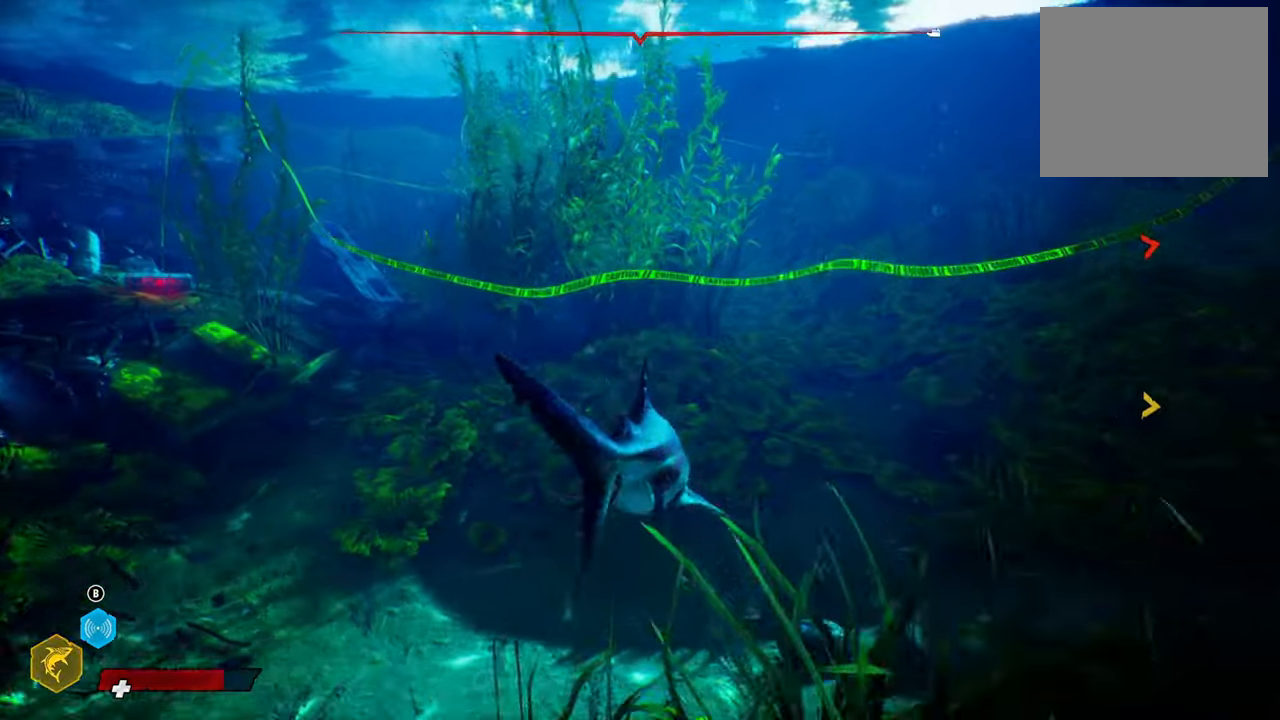
{"buttons": [], "left_stick": "center", "right_stick": "up-left", "events": [[140, "right_stick", "up-left"], [200, "left_stick", "center"], [280, "L2", "up"]]}
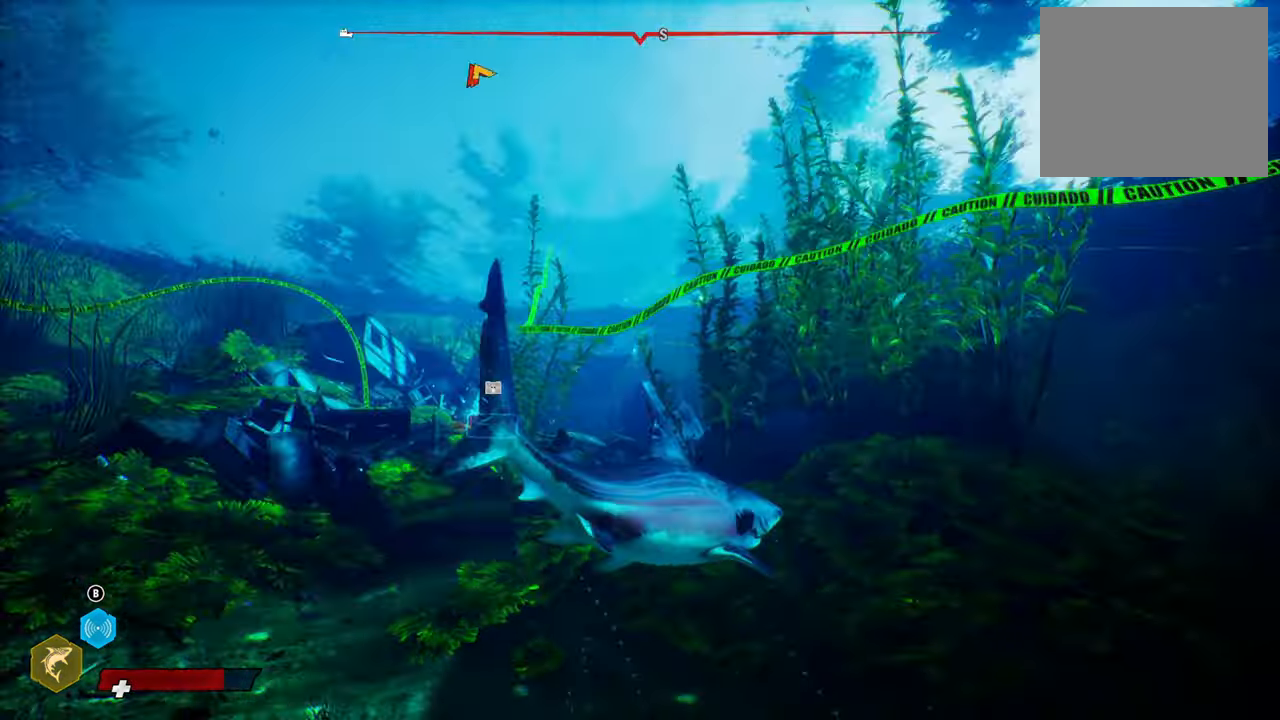
{"buttons": ["L2"], "left_stick": "up", "right_stick": "center", "events": [[20, "left_stick", "up"], [40, "L2", "down"], [40, "right_stick", "center"]]}
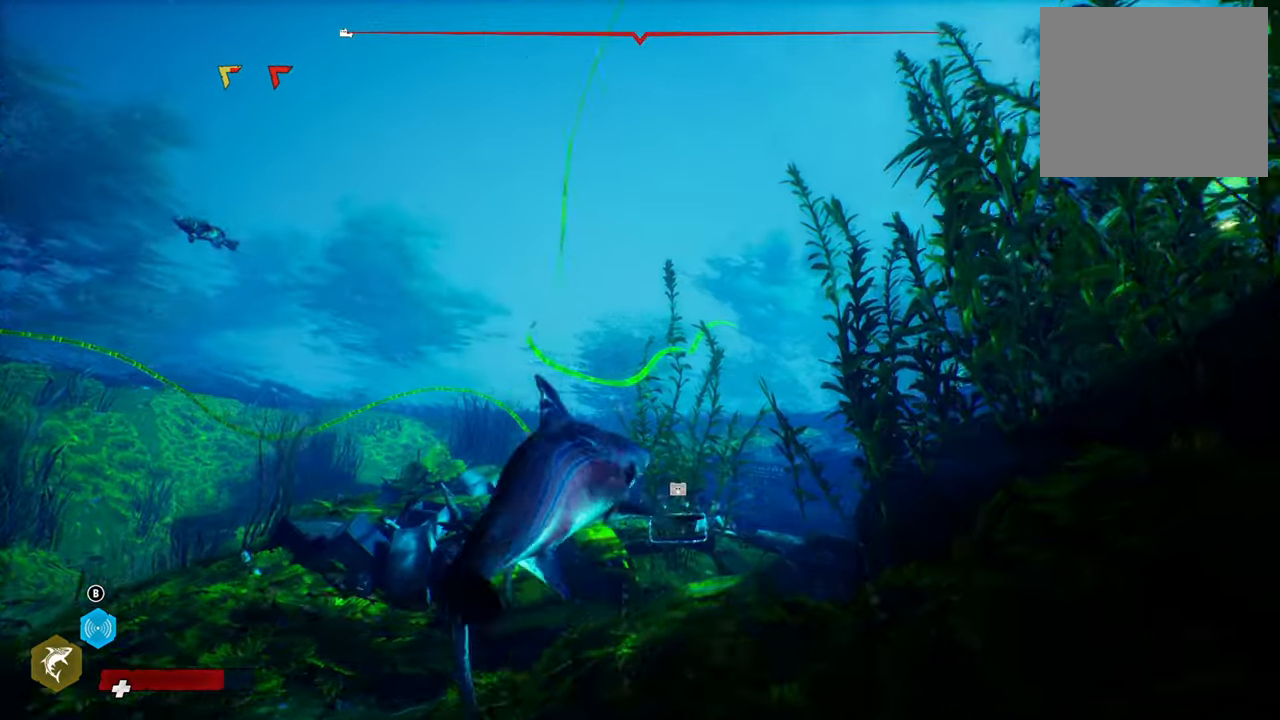
{"buttons": ["L2"], "left_stick": "up", "right_stick": "down", "events": [[20, "right_stick", "down"], [260, "right_stick", "center"], [440, "right_stick", "down"]]}
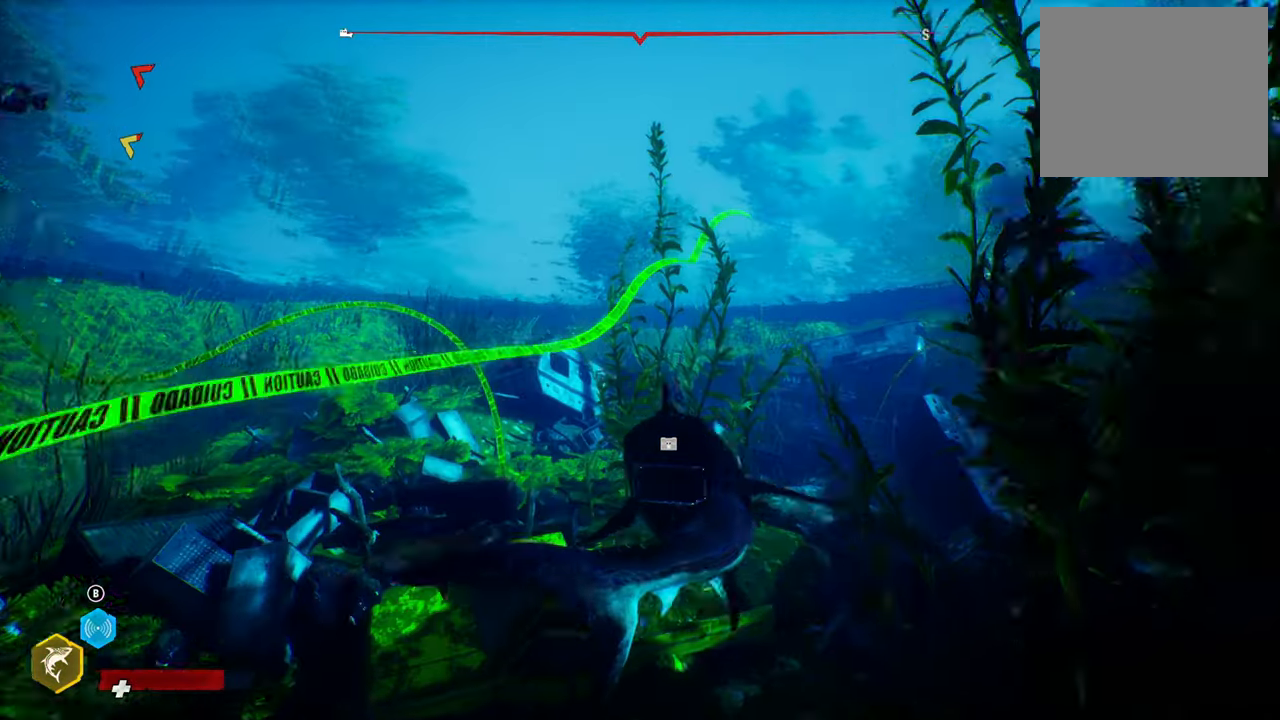
{"buttons": ["R2"], "left_stick": "center", "right_stick": "center", "events": [[120, "right_stick", "center"], [360, "L2", "up"], [360, "left_stick", "center"], [440, "R2", "down"]]}
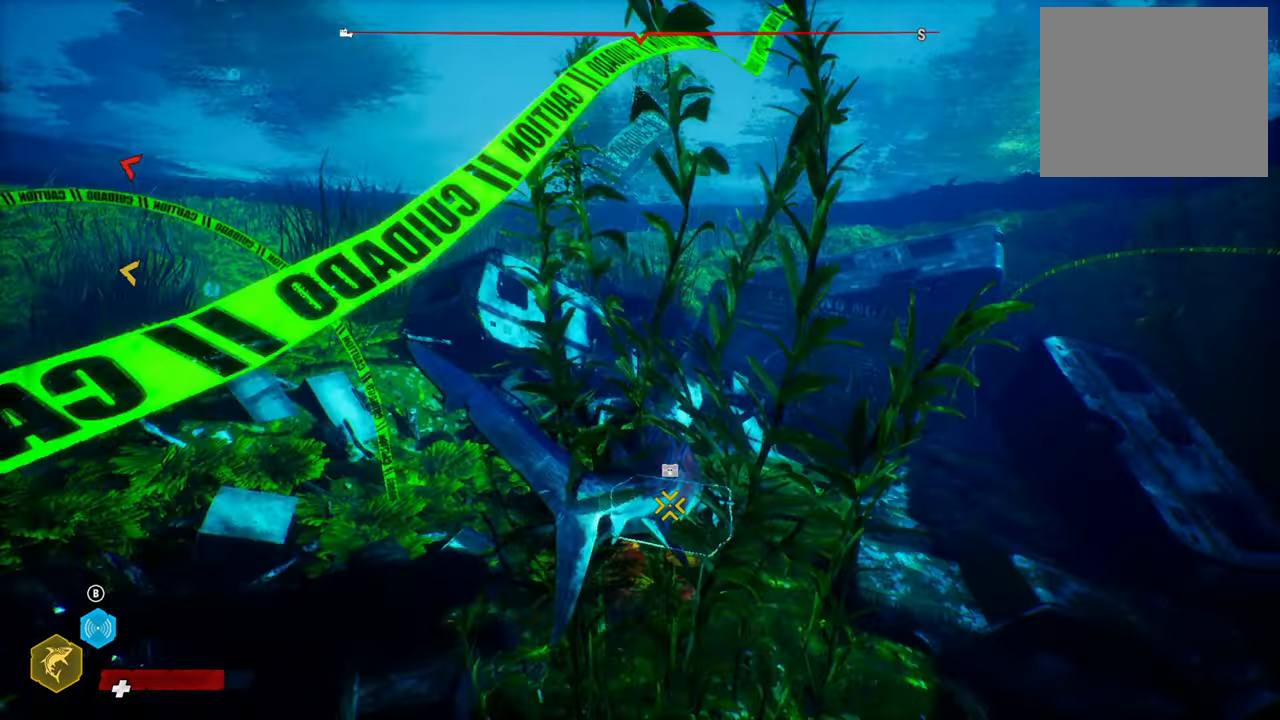
{"buttons": [], "left_stick": "center", "right_stick": "center", "events": [[120, "R2", "up"]]}